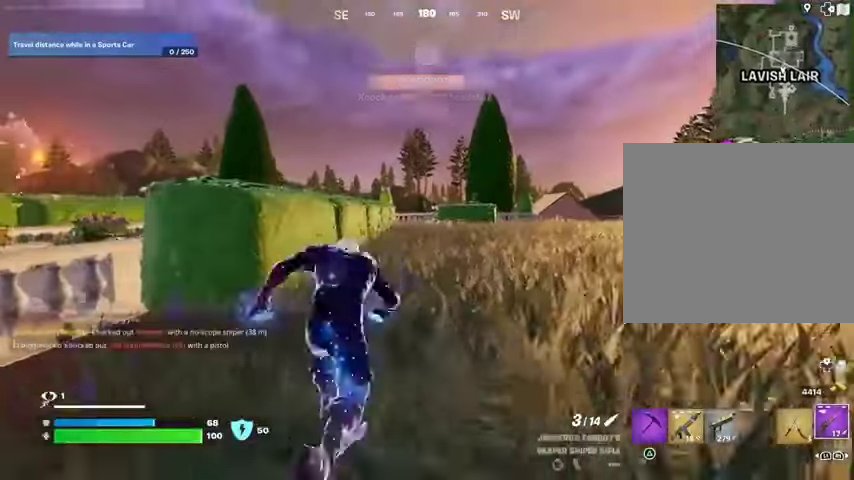
Gameplay with a controller (PlayStation layout); each line is a JSON object with the inputs held at the frame after it. "events" lists button and stick changes between this image and that frame as [ms after this image, input, new state], when the widget could be followed in between.
{"buttons": [], "left_stick": "up-left", "right_stick": "center", "events": [[100, "CROSS", "down"], [100, "left_stick", "up-left"], [167, "CROSS", "up"]]}
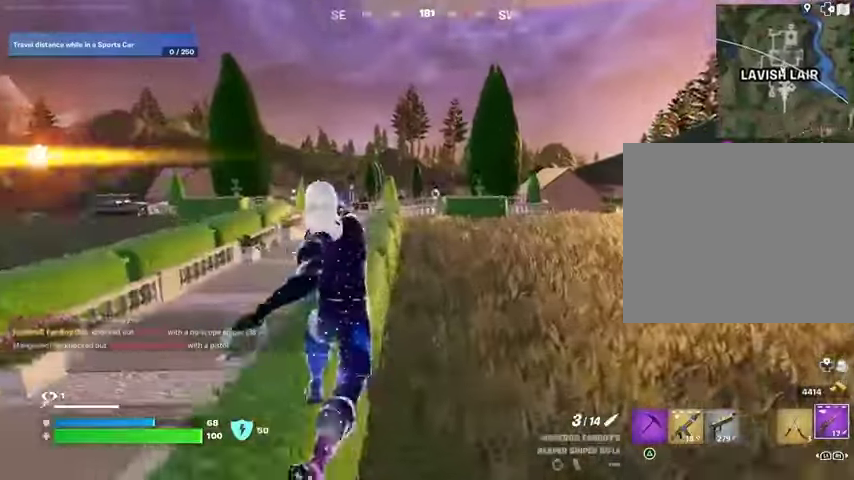
{"buttons": [], "left_stick": "up", "right_stick": "center", "events": [[100, "left_stick", "up"]]}
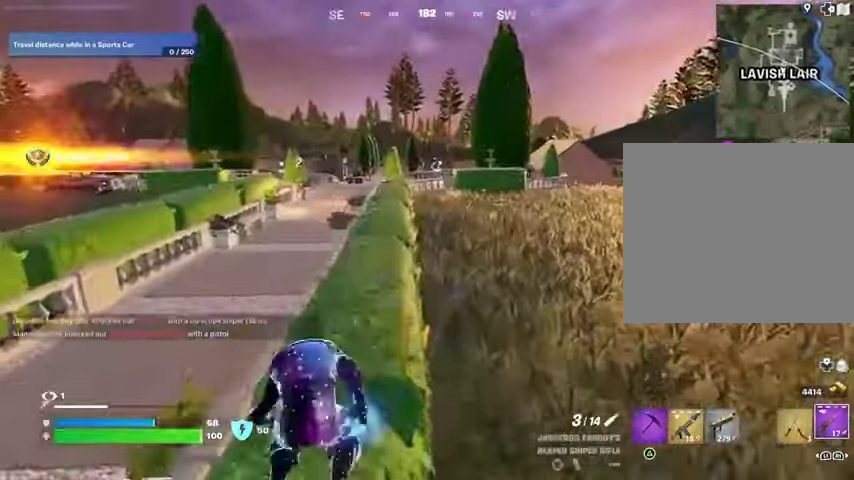
{"buttons": ["L2"], "left_stick": "up-left", "right_stick": "up-left", "events": [[300, "right_stick", "up-right"], [367, "L2", "down"], [367, "left_stick", "up-left"], [433, "right_stick", "up-left"]]}
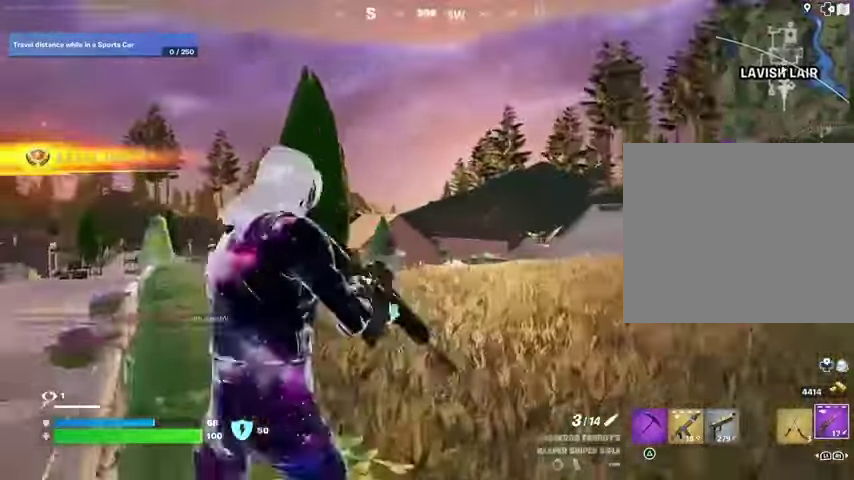
{"buttons": ["L2"], "left_stick": "up-left", "right_stick": "down", "events": [[33, "left_stick", "up-right"], [67, "right_stick", "center"], [167, "right_stick", "down-right"], [200, "left_stick", "up"], [300, "right_stick", "up-right"], [400, "right_stick", "right"], [467, "left_stick", "up-left"], [500, "right_stick", "down"]]}
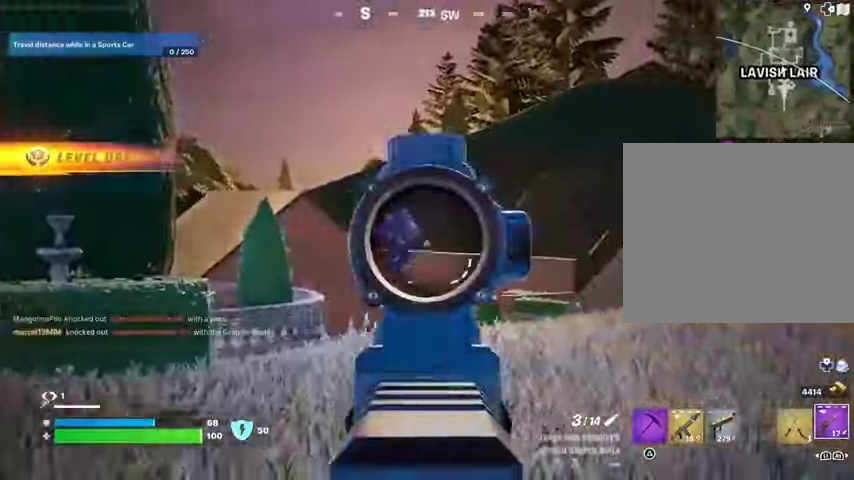
{"buttons": [], "left_stick": "up", "right_stick": "center", "events": [[33, "L2", "up"], [33, "R2", "down"], [33, "right_stick", "down-left"], [100, "L3", "down"], [100, "R2", "up"], [200, "L3", "up"], [367, "left_stick", "up"], [400, "right_stick", "center"]]}
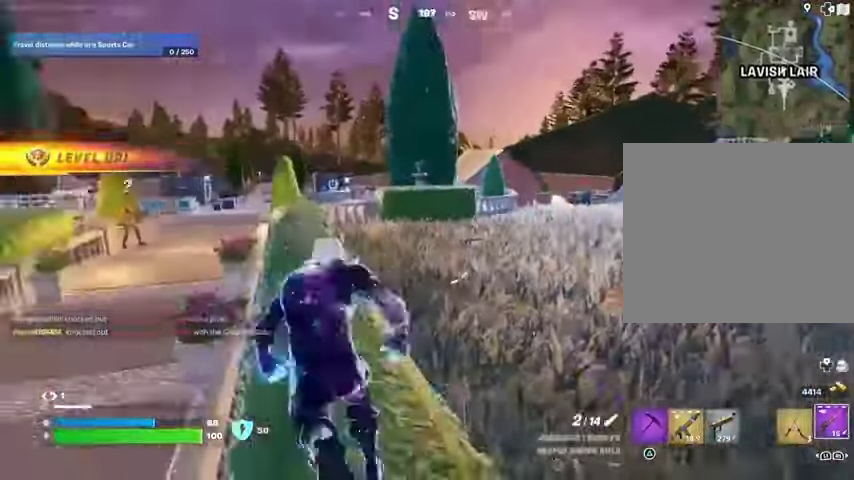
{"buttons": [], "left_stick": "up-left", "right_stick": "center", "events": [[67, "left_stick", "up-left"], [167, "right_stick", "right"], [233, "right_stick", "center"]]}
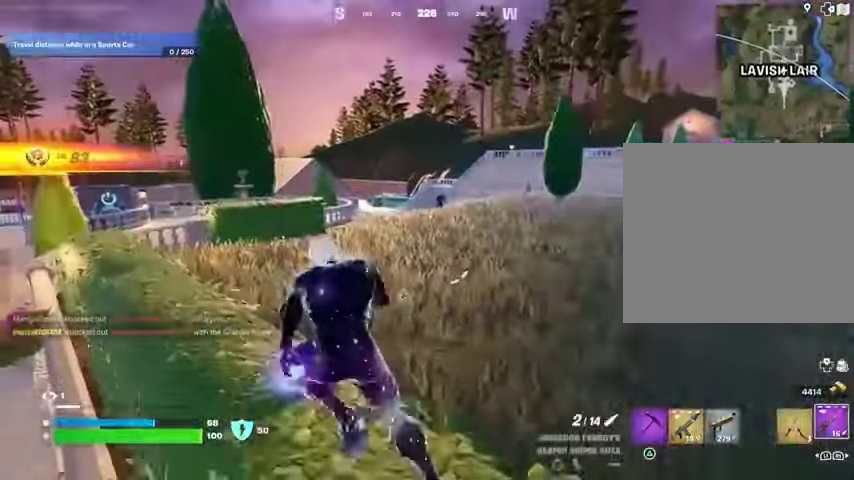
{"buttons": ["L2"], "left_stick": "left", "right_stick": "right", "events": [[467, "left_stick", "left"], [467, "right_stick", "right"], [500, "L2", "down"]]}
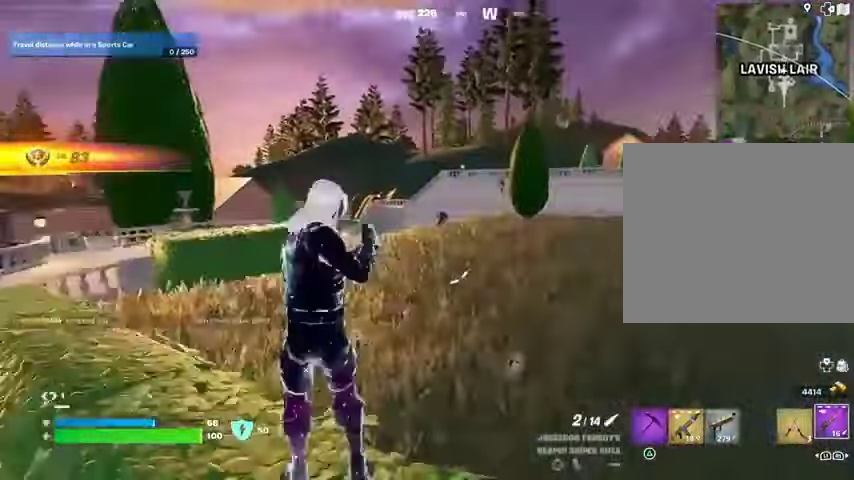
{"buttons": ["L2"], "left_stick": "down-right", "right_stick": "center", "events": [[67, "right_stick", "center"], [167, "left_stick", "down-right"], [300, "right_stick", "up-right"], [500, "right_stick", "center"]]}
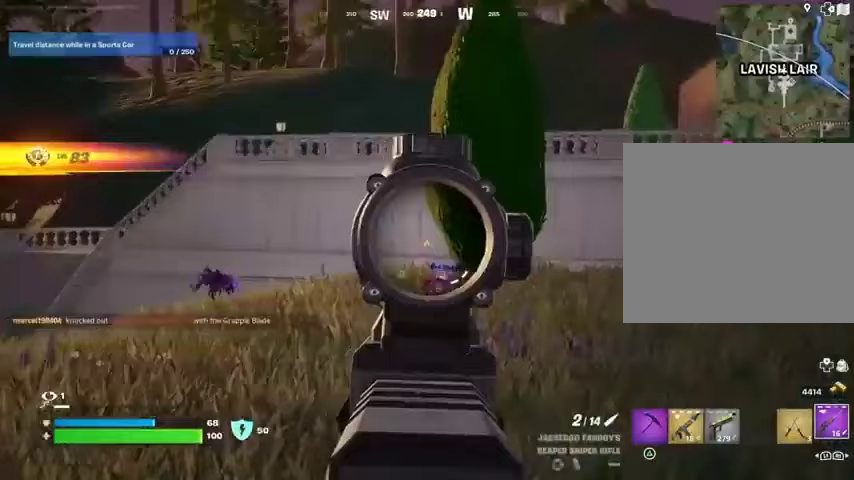
{"buttons": ["L2"], "left_stick": "left", "right_stick": "center", "events": [[267, "right_stick", "down-left"], [367, "right_stick", "center"], [500, "left_stick", "left"]]}
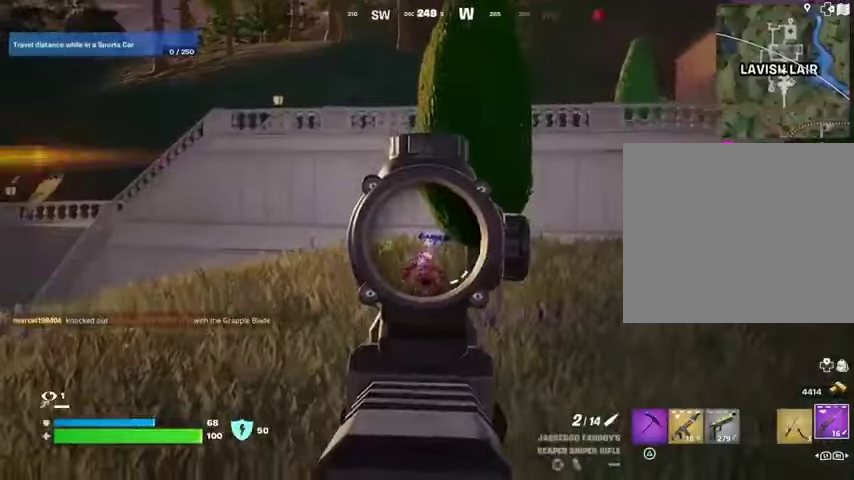
{"buttons": [], "left_stick": "up", "right_stick": "center", "events": [[133, "right_stick", "down"], [200, "L3", "down"], [200, "R2", "down"], [200, "left_stick", "up-left"], [233, "L2", "up"], [267, "right_stick", "right"], [300, "L3", "up"], [300, "R2", "up"], [333, "right_stick", "down-left"], [433, "right_stick", "center"], [500, "left_stick", "up"]]}
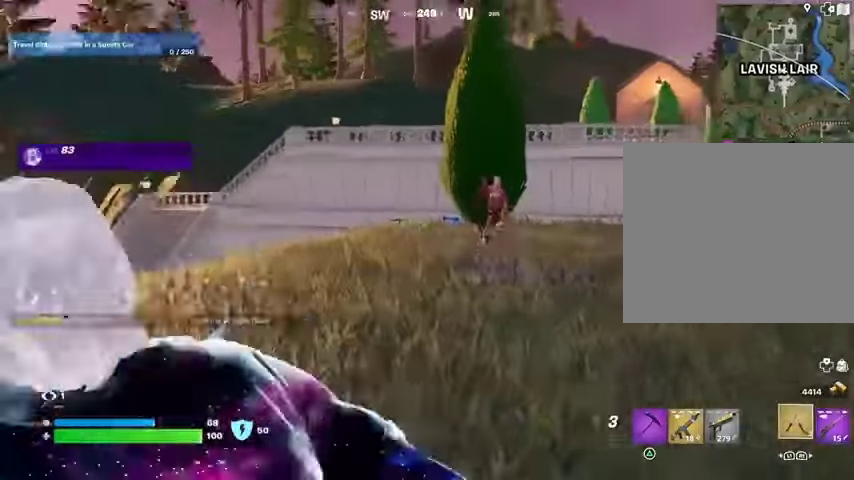
{"buttons": ["L2"], "left_stick": "up", "right_stick": "center", "events": [[33, "CROSS", "down"], [33, "left_stick", "up-right"], [100, "CROSS", "up"], [200, "right_stick", "right"], [333, "left_stick", "up"], [367, "L2", "down"], [400, "right_stick", "up"], [467, "right_stick", "center"]]}
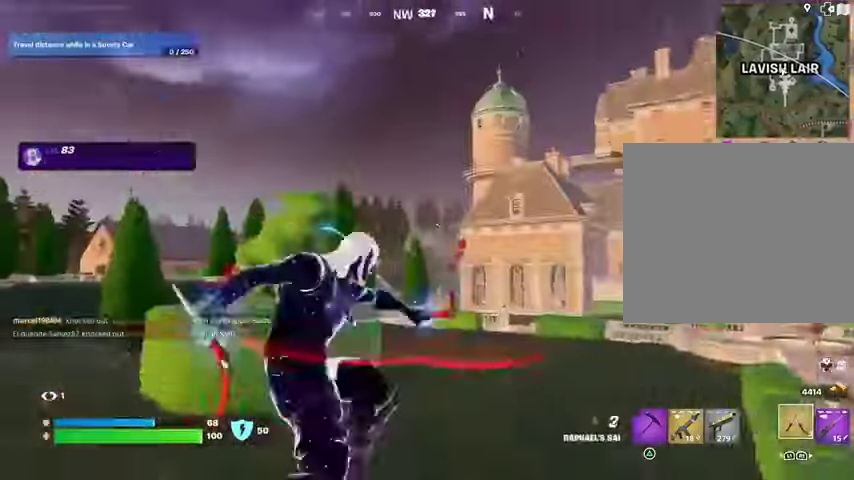
{"buttons": [], "left_stick": "up", "right_stick": "down", "events": [[33, "L2", "up"], [33, "left_stick", "up-left"], [67, "right_stick", "up"], [167, "right_stick", "up-left"], [333, "right_stick", "down"], [400, "left_stick", "up"]]}
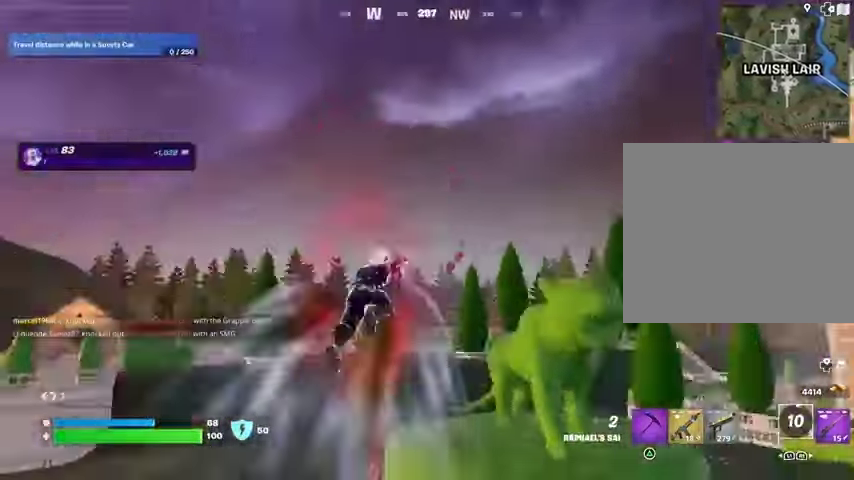
{"buttons": [], "left_stick": "left", "right_stick": "left", "events": [[33, "left_stick", "up-right"], [133, "right_stick", "down-left"], [267, "left_stick", "up-left"], [333, "right_stick", "left"], [367, "left_stick", "down-left"], [500, "left_stick", "left"]]}
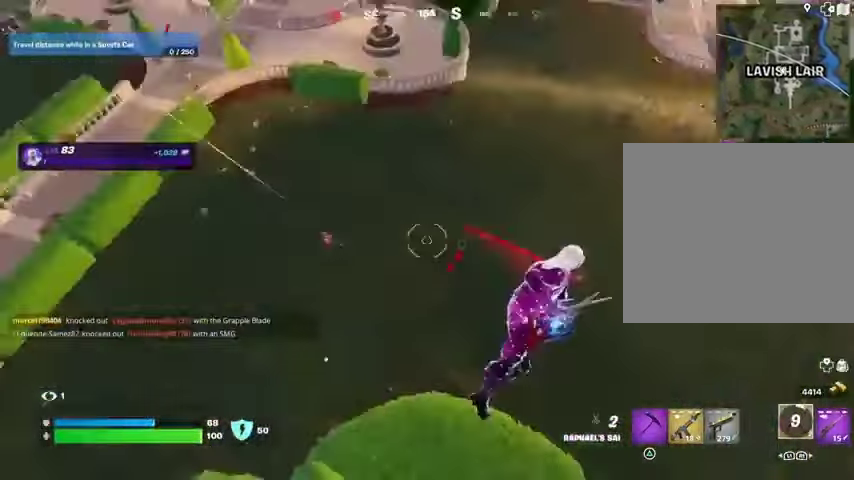
{"buttons": [], "left_stick": "left", "right_stick": "center", "events": [[100, "right_stick", "center"], [233, "right_stick", "up-left"], [400, "right_stick", "center"]]}
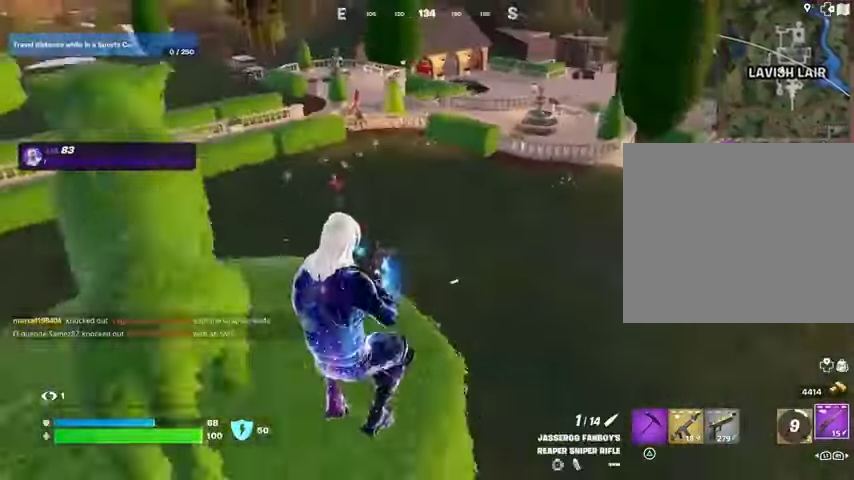
{"buttons": ["L2"], "left_stick": "left", "right_stick": "center", "events": [[100, "R3", "down"], [100, "right_stick", "up-right"], [200, "R3", "up"], [233, "right_stick", "center"], [500, "L2", "down"]]}
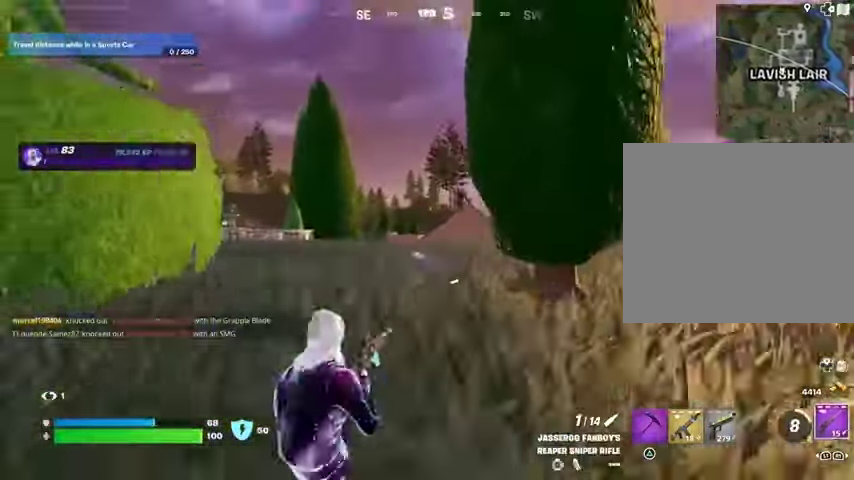
{"buttons": ["L2"], "left_stick": "left", "right_stick": "center", "events": [[67, "R3", "down"], [133, "R3", "up"], [167, "right_stick", "up-right"], [267, "right_stick", "center"], [333, "right_stick", "down-left"], [500, "right_stick", "center"]]}
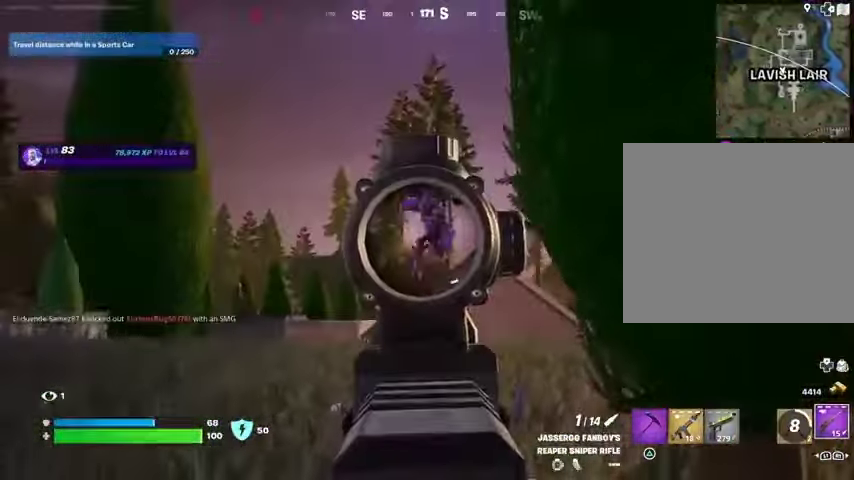
{"buttons": ["L2"], "left_stick": "down-right", "right_stick": "right", "events": [[167, "left_stick", "up-left"], [167, "right_stick", "down-right"], [267, "left_stick", "up-right"], [367, "right_stick", "center"], [400, "left_stick", "center"], [467, "right_stick", "right"], [500, "left_stick", "down-right"]]}
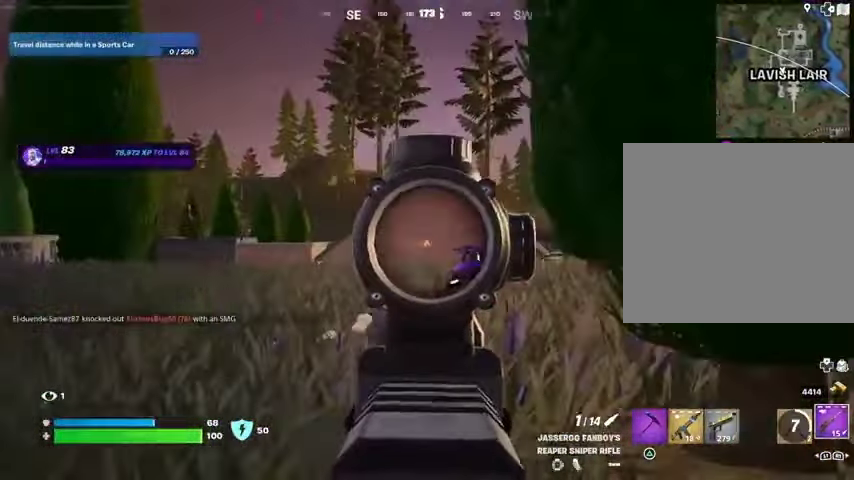
{"buttons": [], "left_stick": "up-right", "right_stick": "right", "events": [[67, "left_stick", "right"], [167, "R2", "down"], [200, "L2", "up"], [233, "left_stick", "up-right"], [267, "L3", "down"], [267, "R2", "up"], [367, "L3", "up"]]}
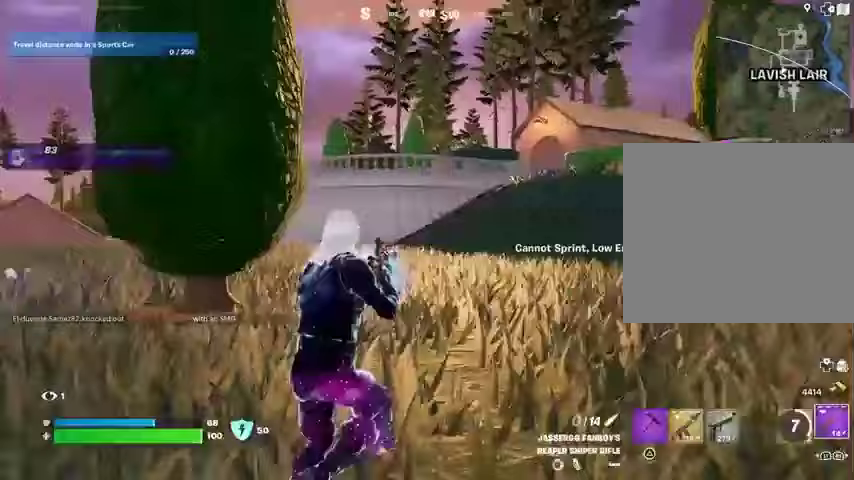
{"buttons": [], "left_stick": "up", "right_stick": "center", "events": [[100, "right_stick", "center"], [167, "CROSS", "down"], [167, "left_stick", "up"], [233, "CROSS", "up"], [233, "right_stick", "left"], [267, "left_stick", "up-left"], [400, "left_stick", "up"], [433, "right_stick", "center"]]}
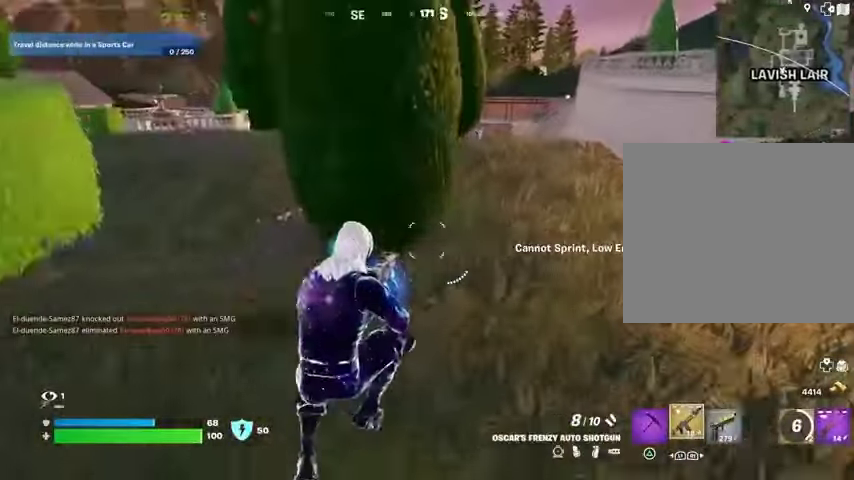
{"buttons": [], "left_stick": "up-right", "right_stick": "center", "events": [[433, "left_stick", "up-right"]]}
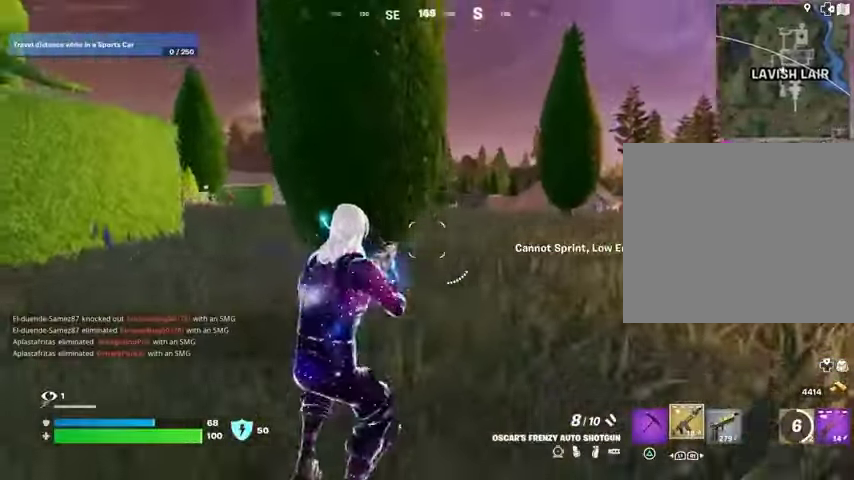
{"buttons": [], "left_stick": "up-right", "right_stick": "center", "events": []}
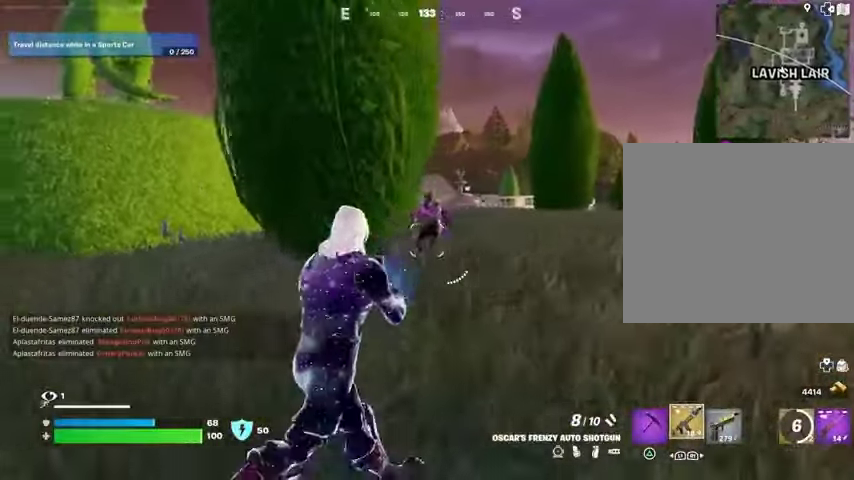
{"buttons": ["L1"], "left_stick": "left", "right_stick": "right", "events": [[100, "R2", "down"], [100, "left_stick", "up"], [167, "R2", "up"], [367, "left_stick", "left"], [367, "right_stick", "right"], [433, "L1", "down"], [433, "R2", "down"], [500, "R2", "up"]]}
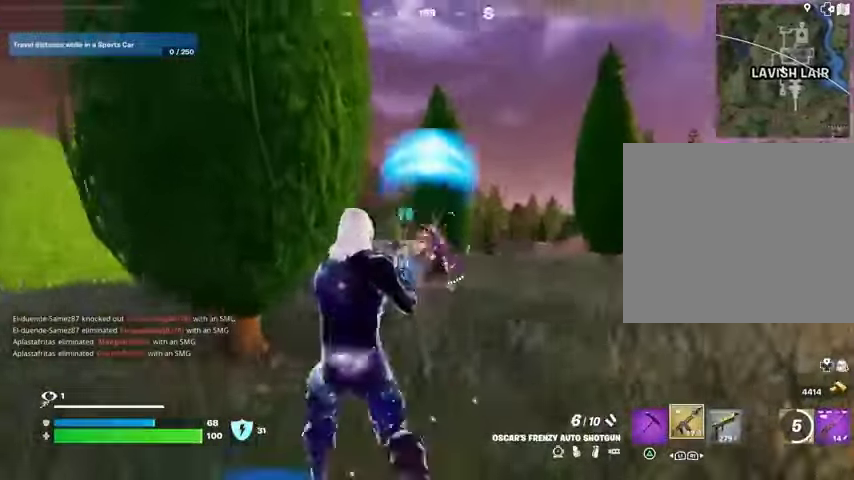
{"buttons": [], "left_stick": "down-left", "right_stick": "center", "events": [[67, "L1", "up"], [100, "right_stick", "center"], [267, "L2", "down"], [267, "right_stick", "up-right"], [333, "R2", "down"], [333, "left_stick", "down-left"], [333, "right_stick", "center"], [367, "R2", "up"], [467, "L2", "up"]]}
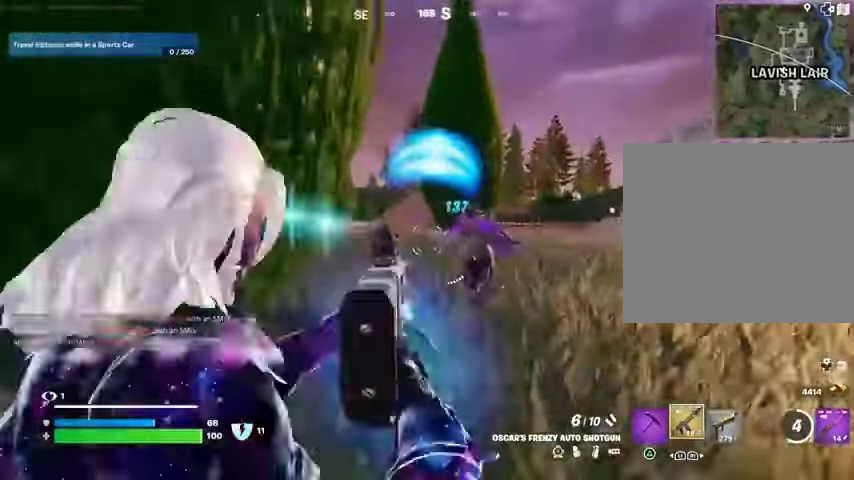
{"buttons": ["L2"], "left_stick": "left", "right_stick": "up-right", "events": [[100, "L2", "down"], [100, "left_stick", "down"], [100, "right_stick", "right"], [200, "R2", "down"], [233, "left_stick", "left"], [233, "right_stick", "center"], [267, "L2", "up"], [267, "R2", "up"], [500, "L2", "down"], [500, "right_stick", "up-right"]]}
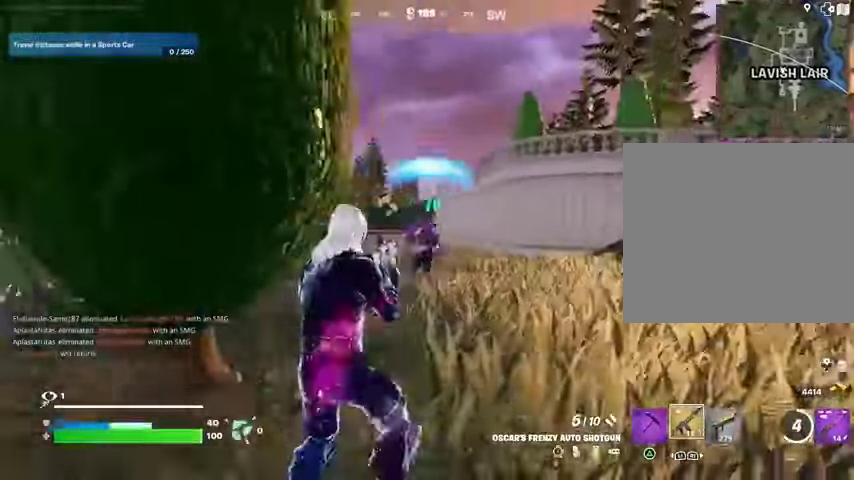
{"buttons": [], "left_stick": "up-right", "right_stick": "center", "events": [[67, "R2", "down"], [100, "right_stick", "center"], [133, "L2", "up"], [133, "R2", "up"], [400, "right_stick", "right"], [467, "left_stick", "up-right"], [467, "right_stick", "center"]]}
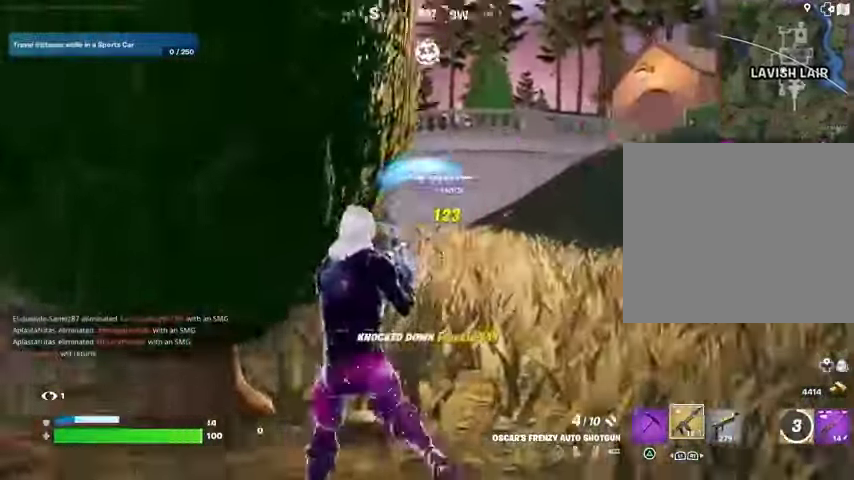
{"buttons": [], "left_stick": "up", "right_stick": "center", "events": [[33, "L3", "down"], [33, "right_stick", "right"], [133, "L3", "up"], [233, "right_stick", "left"], [333, "right_stick", "center"], [400, "CROSS", "down"], [467, "CROSS", "up"], [500, "left_stick", "up"]]}
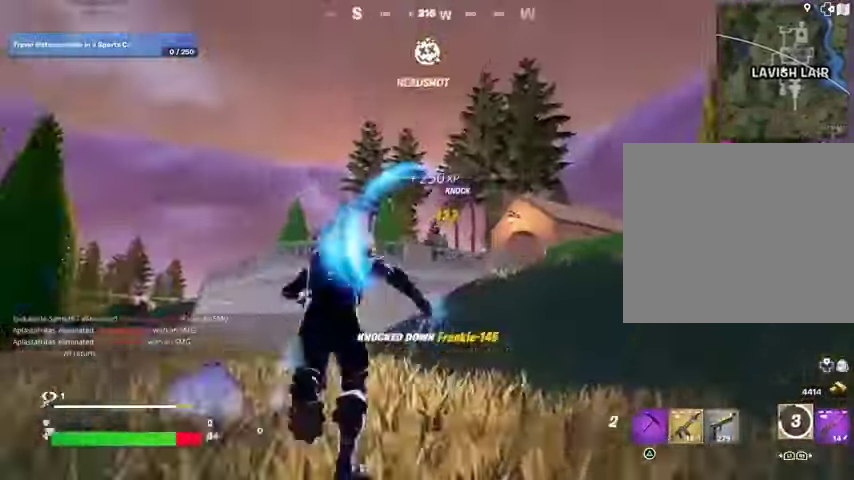
{"buttons": [], "left_stick": "up", "right_stick": "center", "events": [[67, "right_stick", "up-right"], [100, "L2", "down"], [167, "right_stick", "center"], [200, "L2", "up"], [367, "right_stick", "right"], [467, "right_stick", "center"]]}
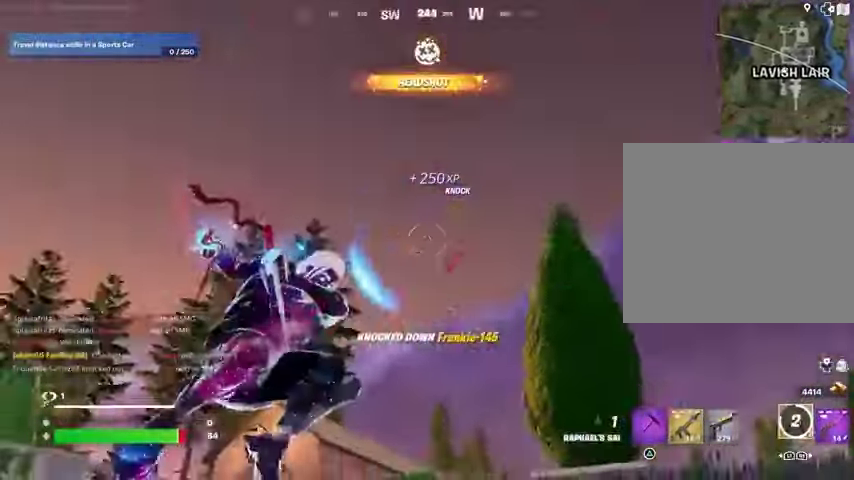
{"buttons": [], "left_stick": "up-right", "right_stick": "center", "events": [[133, "right_stick", "down"], [267, "R1", "down"], [333, "R1", "up"], [400, "left_stick", "up-right"], [400, "right_stick", "center"]]}
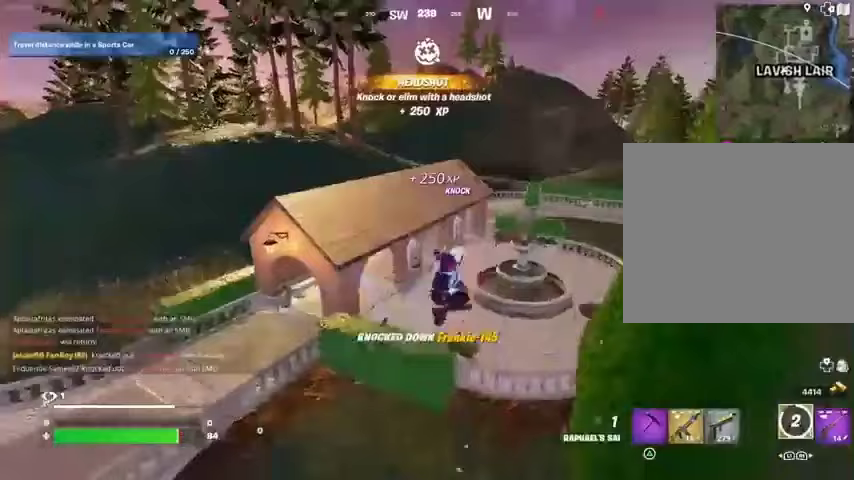
{"buttons": [], "left_stick": "up", "right_stick": "center", "events": [[100, "left_stick", "up"]]}
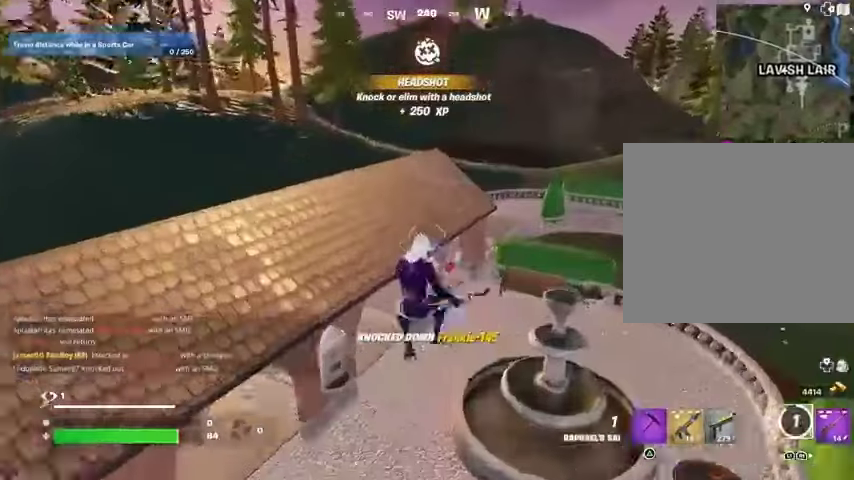
{"buttons": [], "left_stick": "up", "right_stick": "center", "events": [[200, "left_stick", "up-right"], [233, "R3", "down"], [333, "R3", "up"], [333, "left_stick", "up"]]}